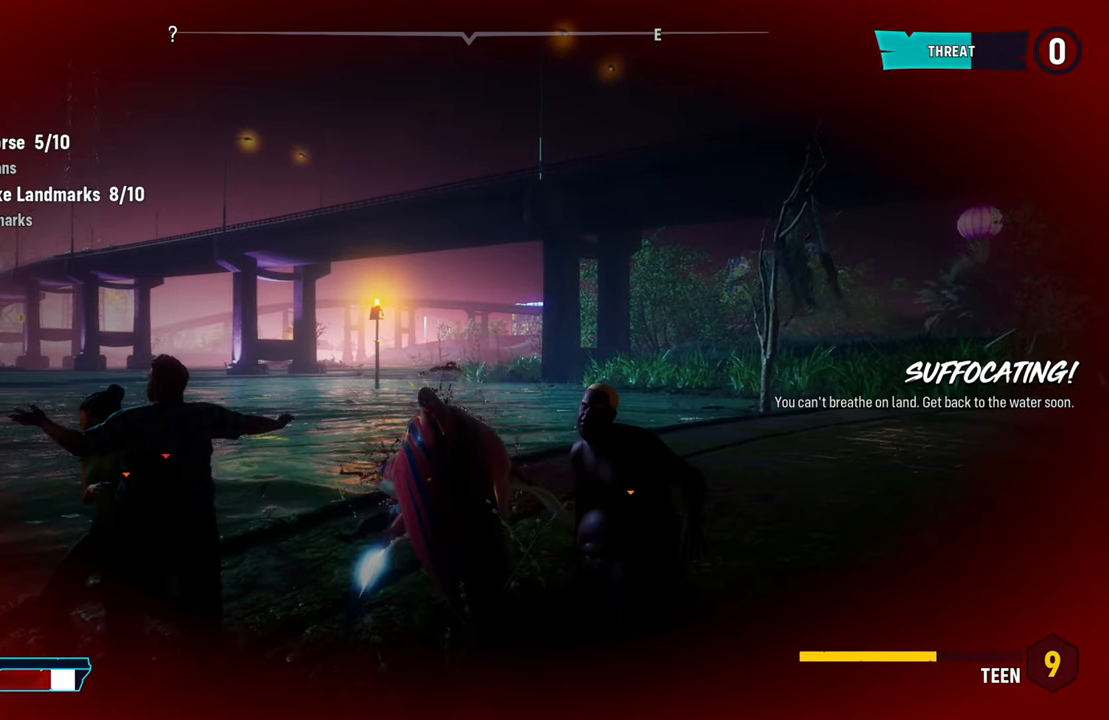
Gameplay with a controller (Xbox layout); each line is a JSON object with the inputs held at the frame after it. "events" lists button and stick changes between this image and that frame as [ms after this image, input, new state], when the widget could be followed in between.
{"buttons": ["R2"], "left_stick": "down", "right_stick": "center", "events": [[160, "R2", "up"], [220, "R2", "down"], [380, "R2", "up"], [480, "R2", "down"]]}
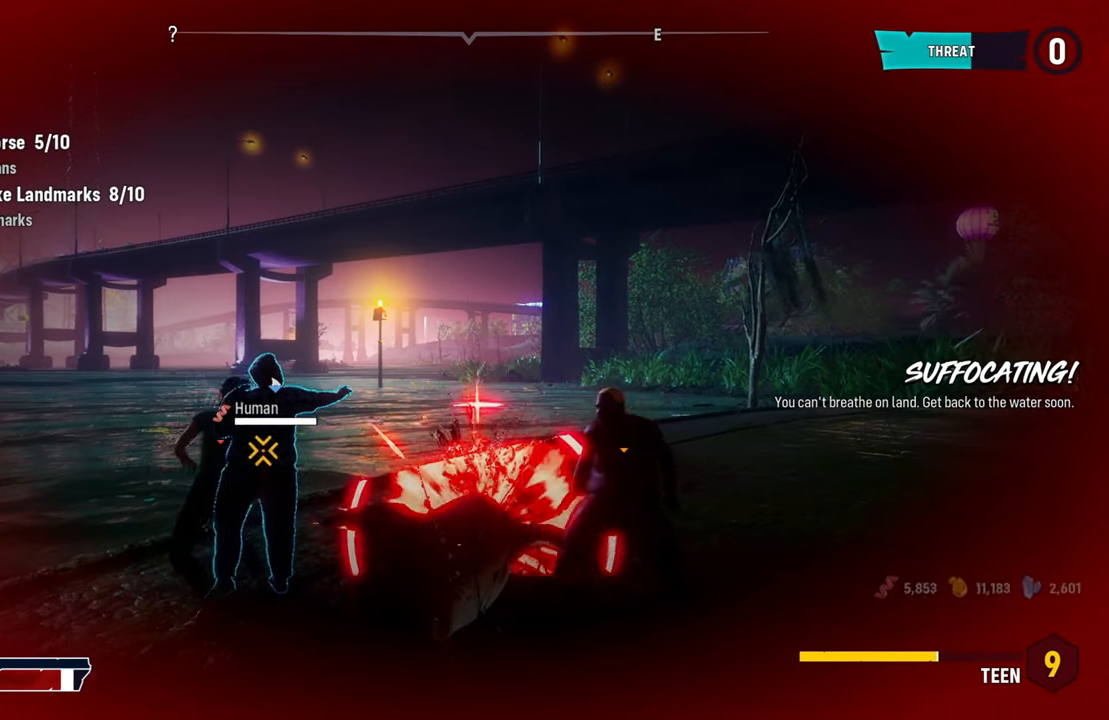
{"buttons": ["R2"], "left_stick": "down-right", "right_stick": "center", "events": [[140, "R2", "up"], [200, "R2", "down"], [200, "left_stick", "down-right"], [360, "R2", "up"], [420, "R2", "down"]]}
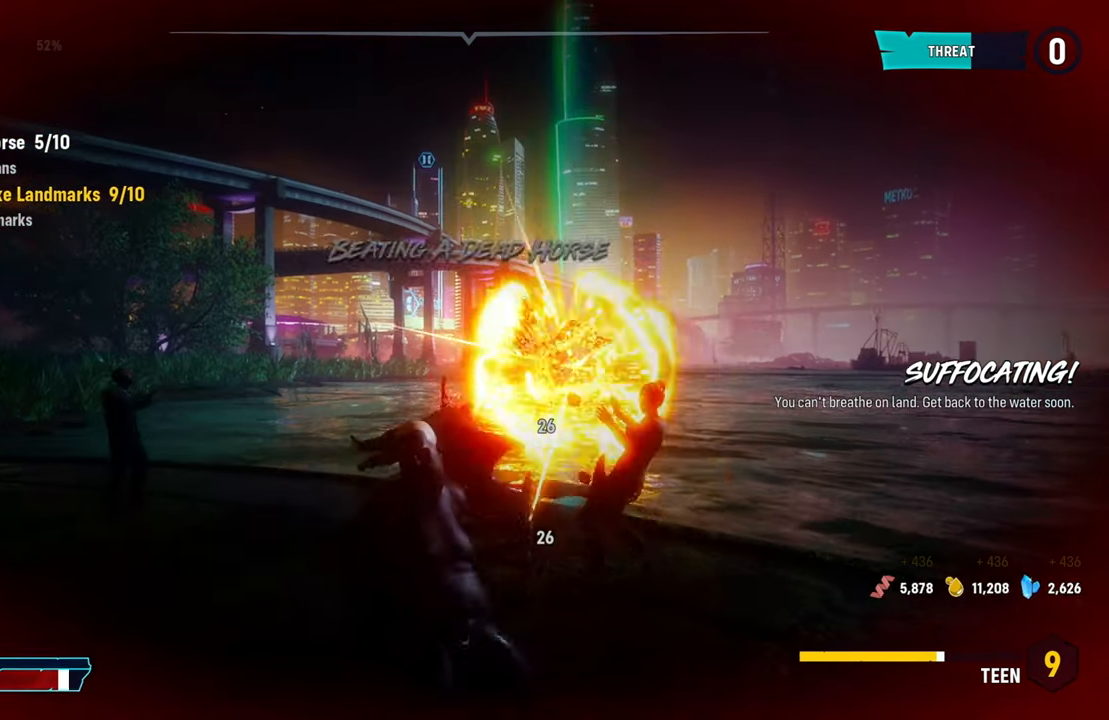
{"buttons": ["R2"], "left_stick": "down-right", "right_stick": "center", "events": [[100, "R2", "up"], [180, "R2", "down"], [340, "R2", "up"], [400, "R2", "down"]]}
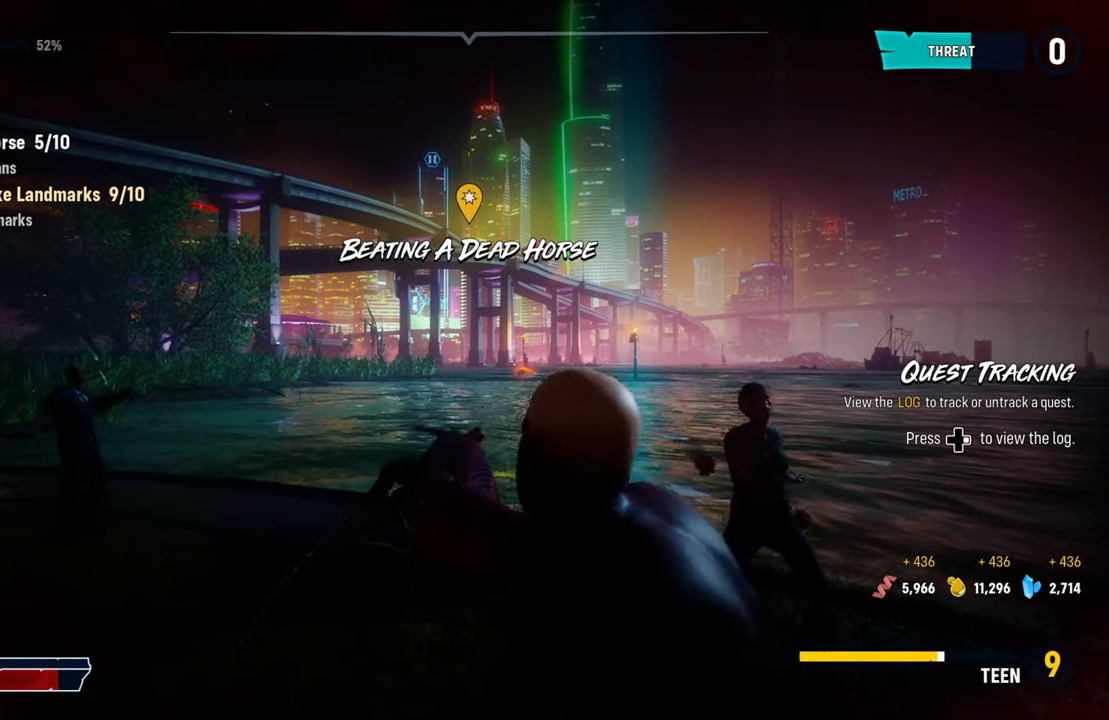
{"buttons": [], "left_stick": "down-right", "right_stick": "center", "events": [[300, "R2", "up"], [360, "R2", "down"], [500, "R2", "up"]]}
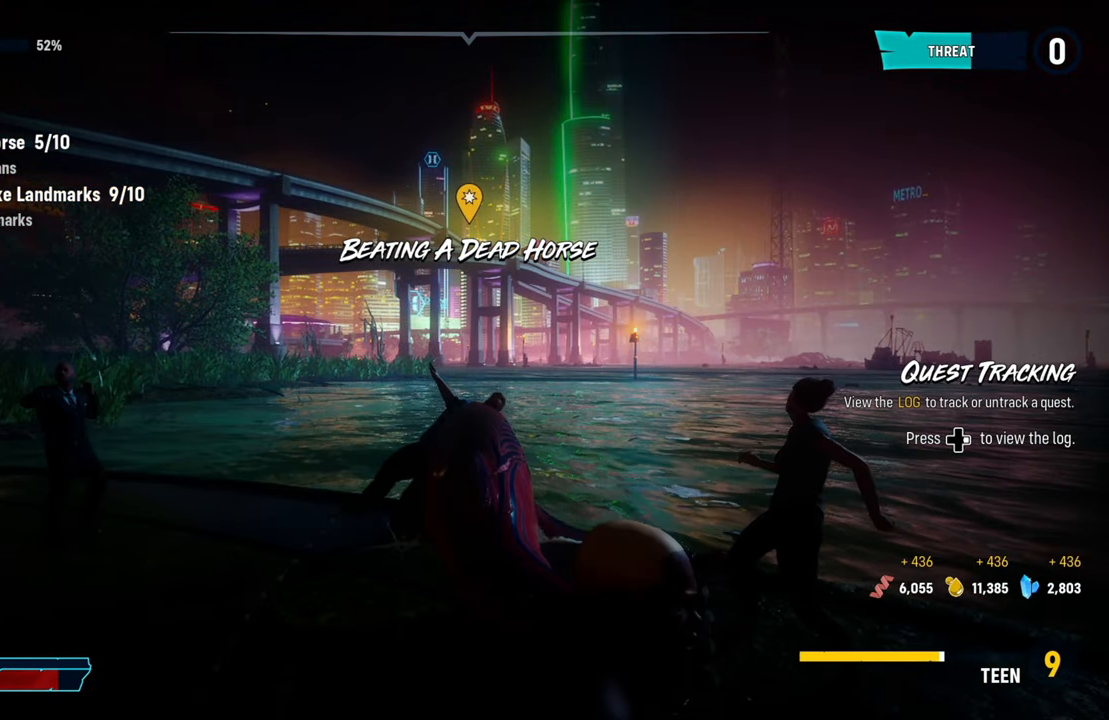
{"buttons": [], "left_stick": "down", "right_stick": "center", "events": [[100, "R2", "down"], [240, "R2", "up"], [280, "left_stick", "down"], [300, "R2", "down"], [460, "R2", "up"]]}
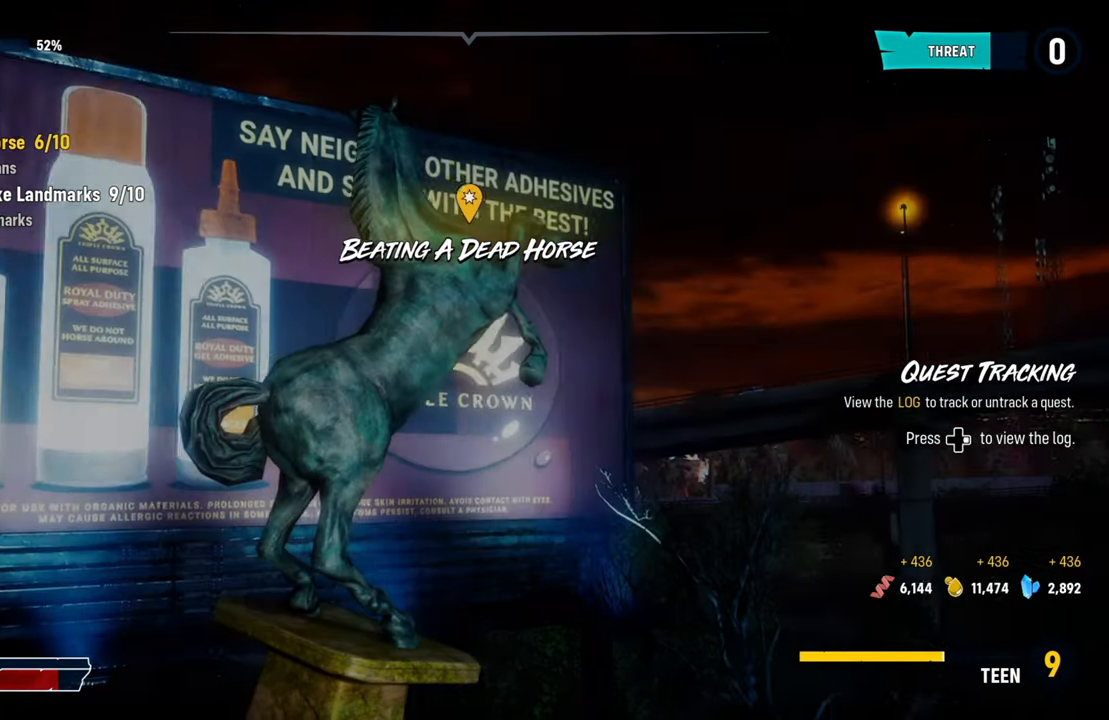
{"buttons": [], "left_stick": "down", "right_stick": "center", "events": [[40, "R2", "down"], [220, "R2", "up"]]}
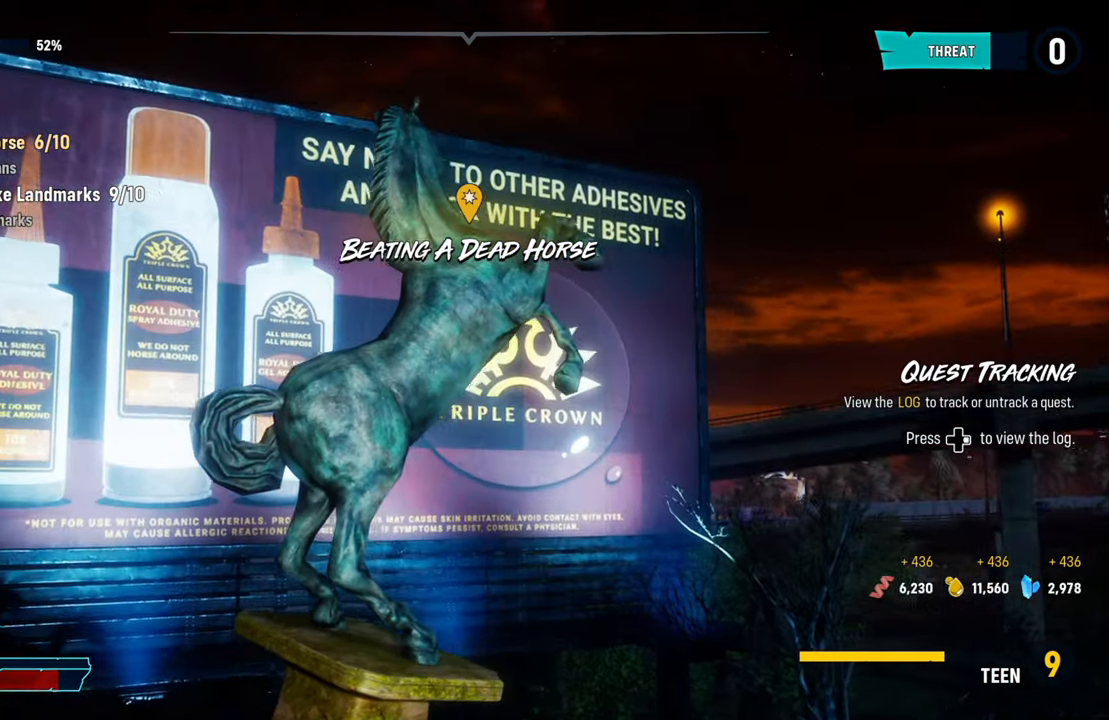
{"buttons": [], "left_stick": "down", "right_stick": "center", "events": []}
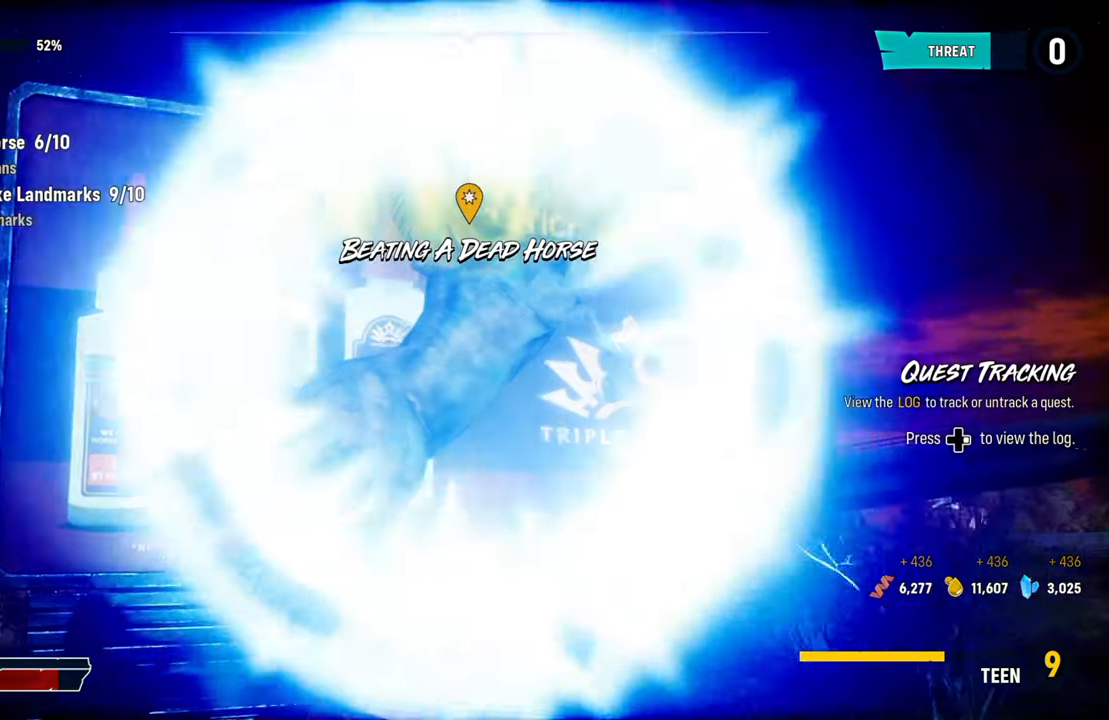
{"buttons": [], "left_stick": "center", "right_stick": "center", "events": [[160, "left_stick", "center"]]}
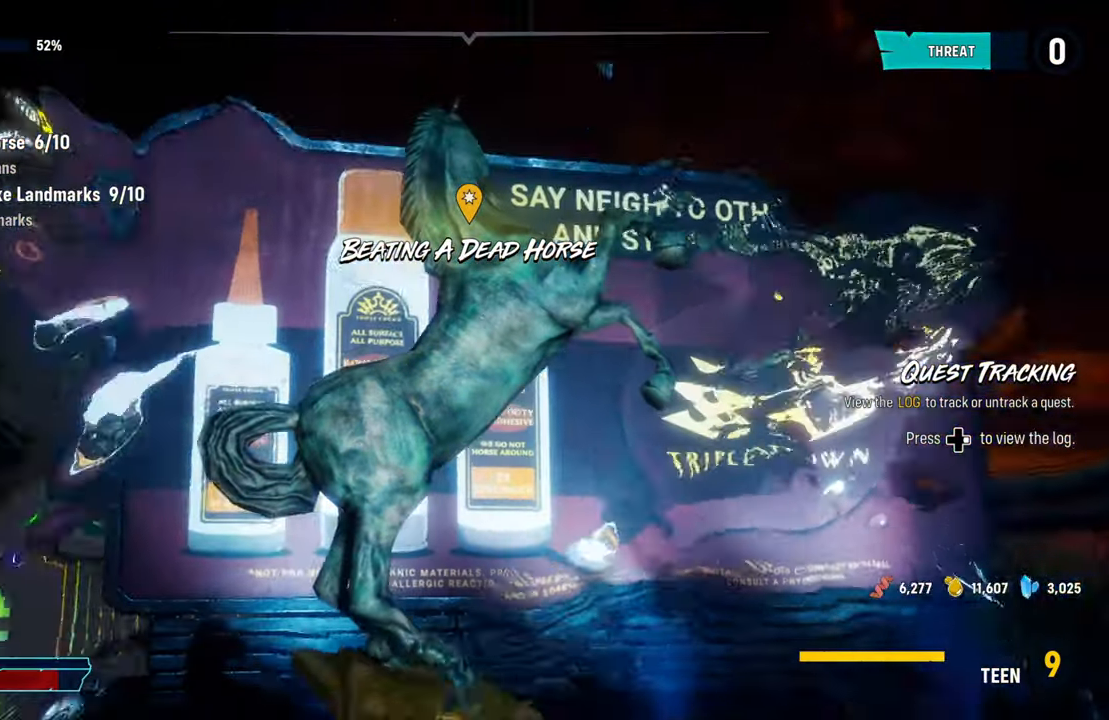
{"buttons": [], "left_stick": "center", "right_stick": "center", "events": []}
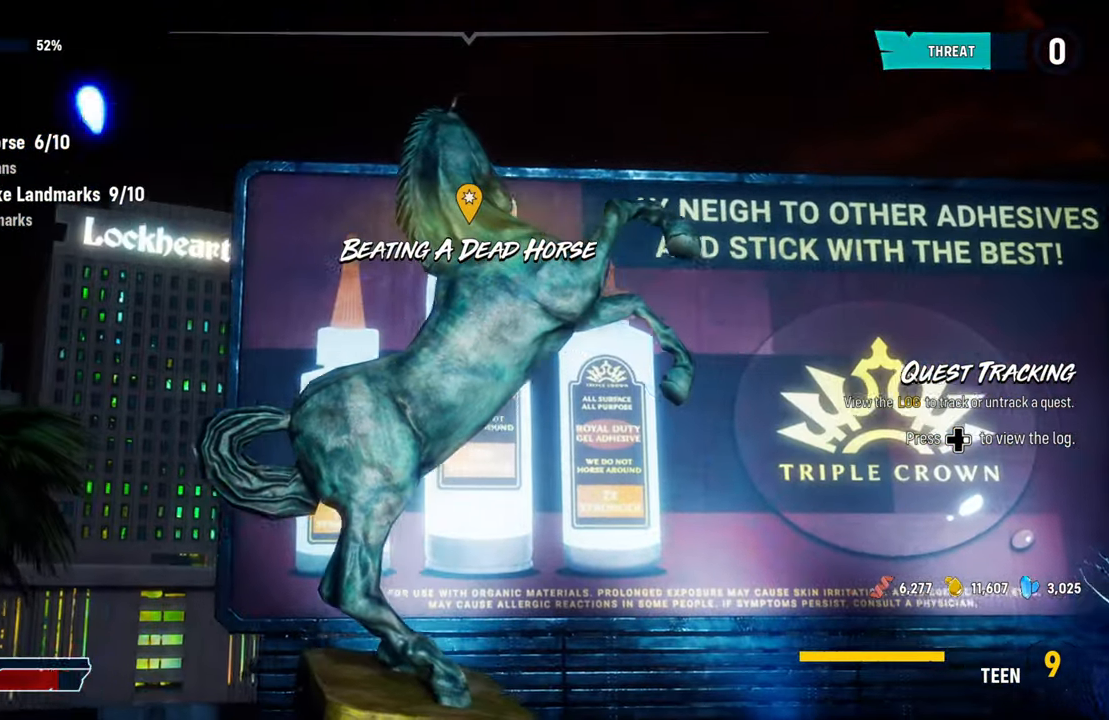
{"buttons": [], "left_stick": "center", "right_stick": "center", "events": []}
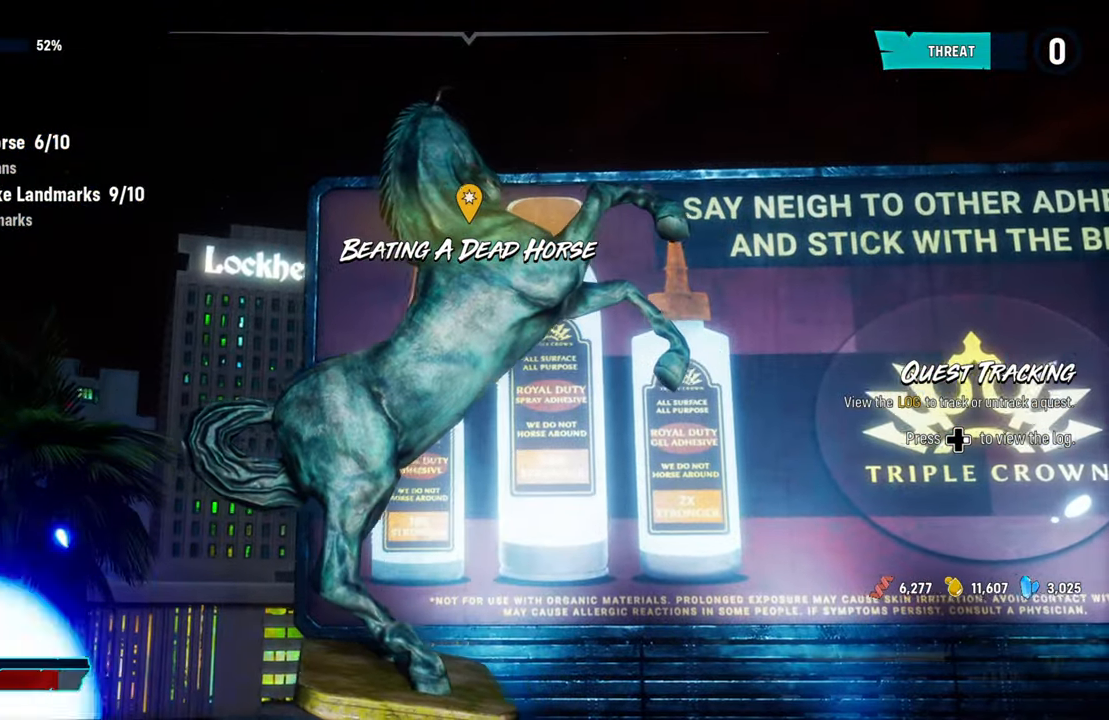
{"buttons": [], "left_stick": "center", "right_stick": "center", "events": []}
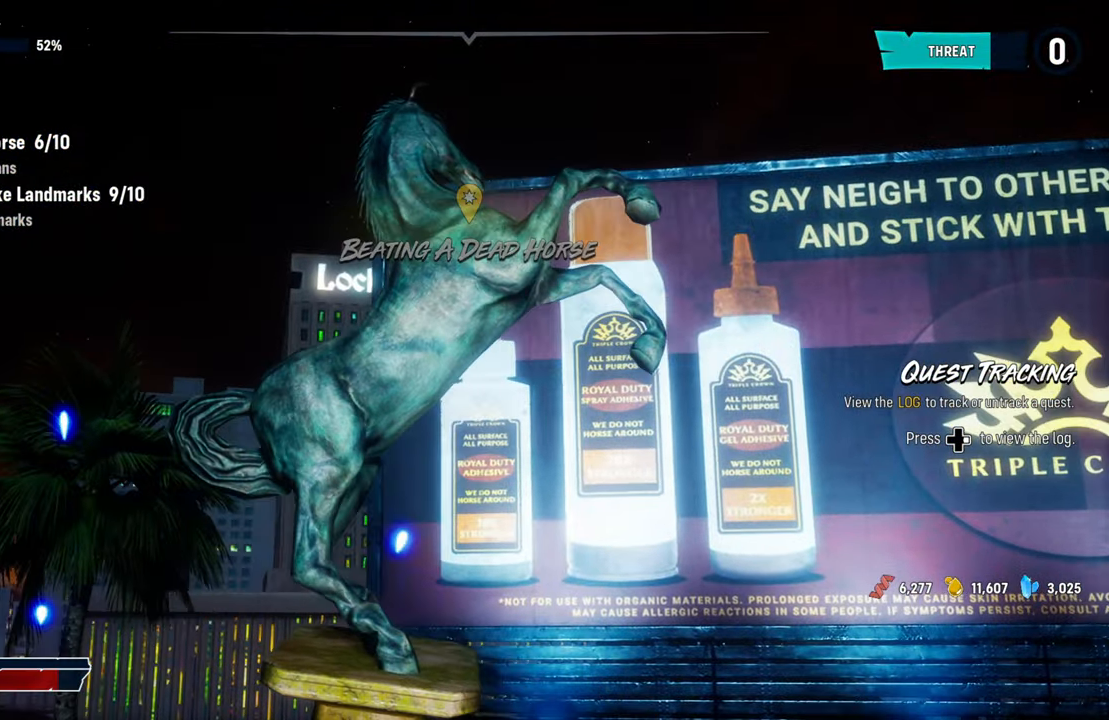
{"buttons": [], "left_stick": "center", "right_stick": "center", "events": []}
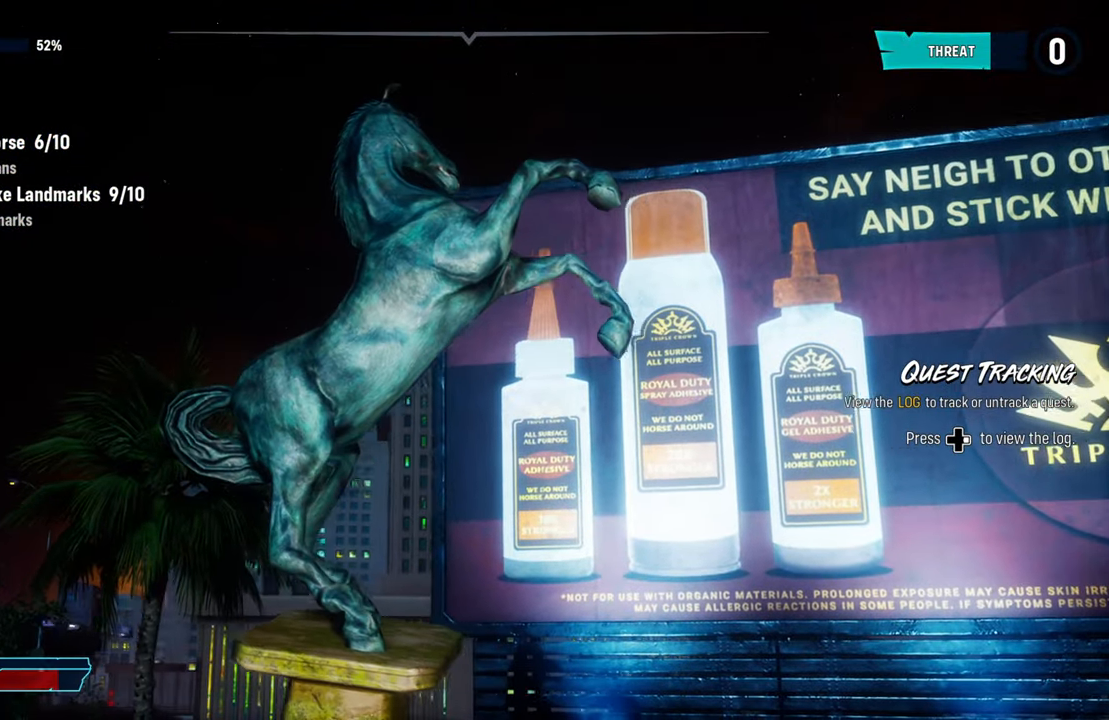
{"buttons": [], "left_stick": "center", "right_stick": "center", "events": []}
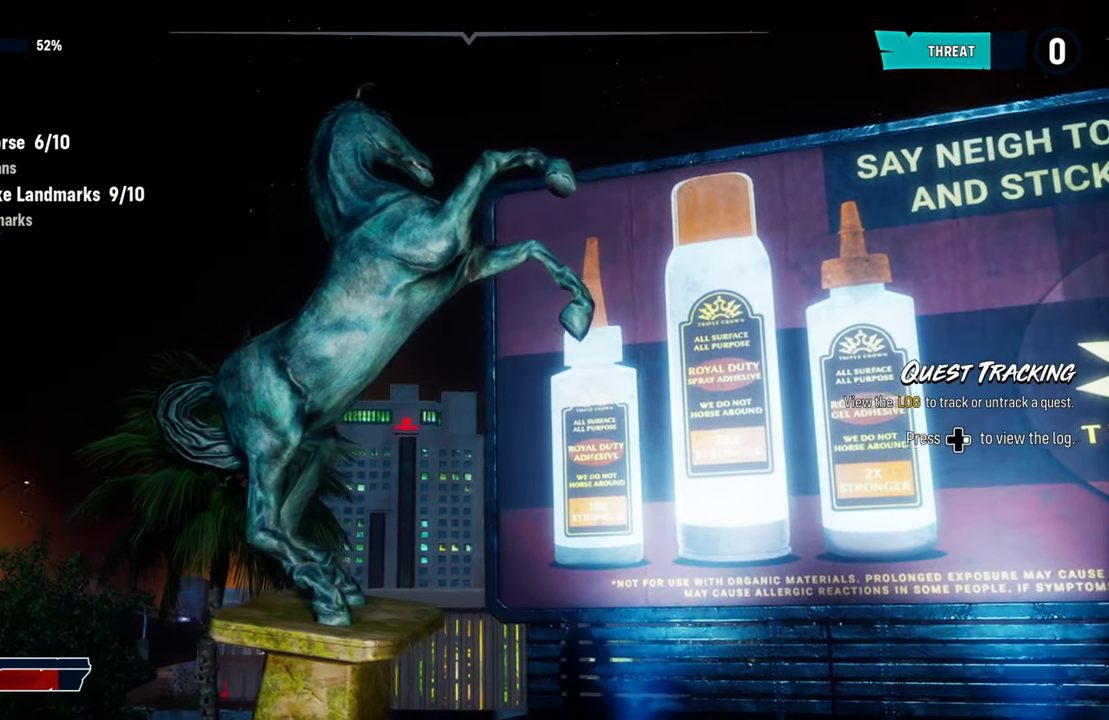
{"buttons": [], "left_stick": "center", "right_stick": "center", "events": []}
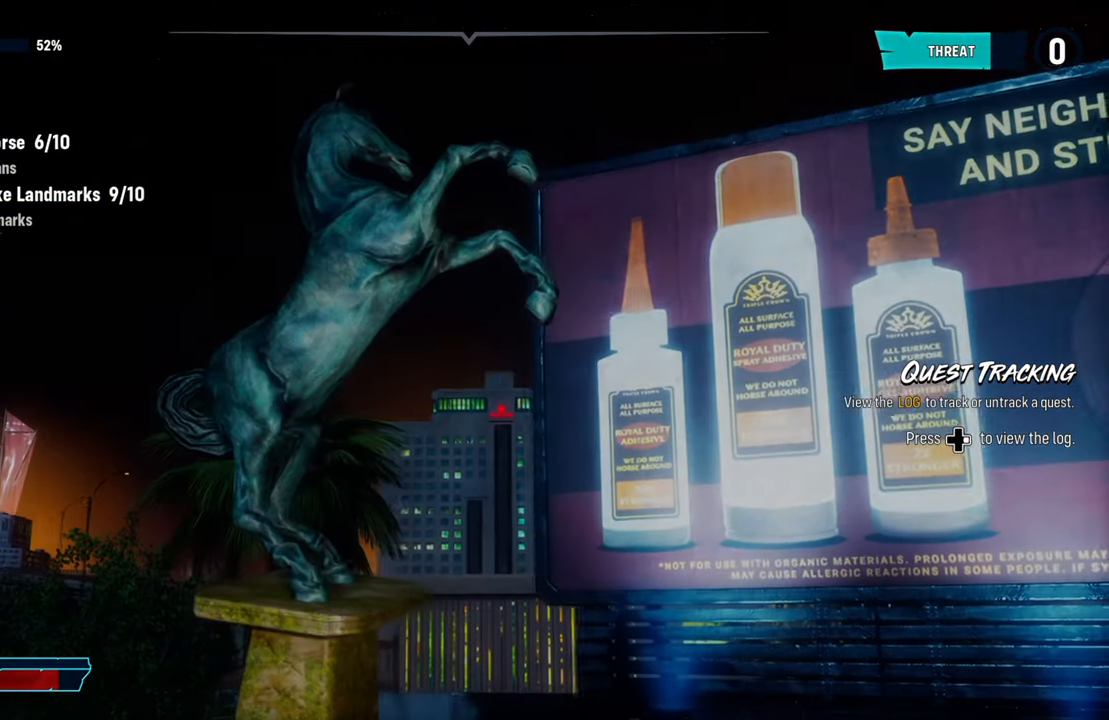
{"buttons": [], "left_stick": "center", "right_stick": "center", "events": []}
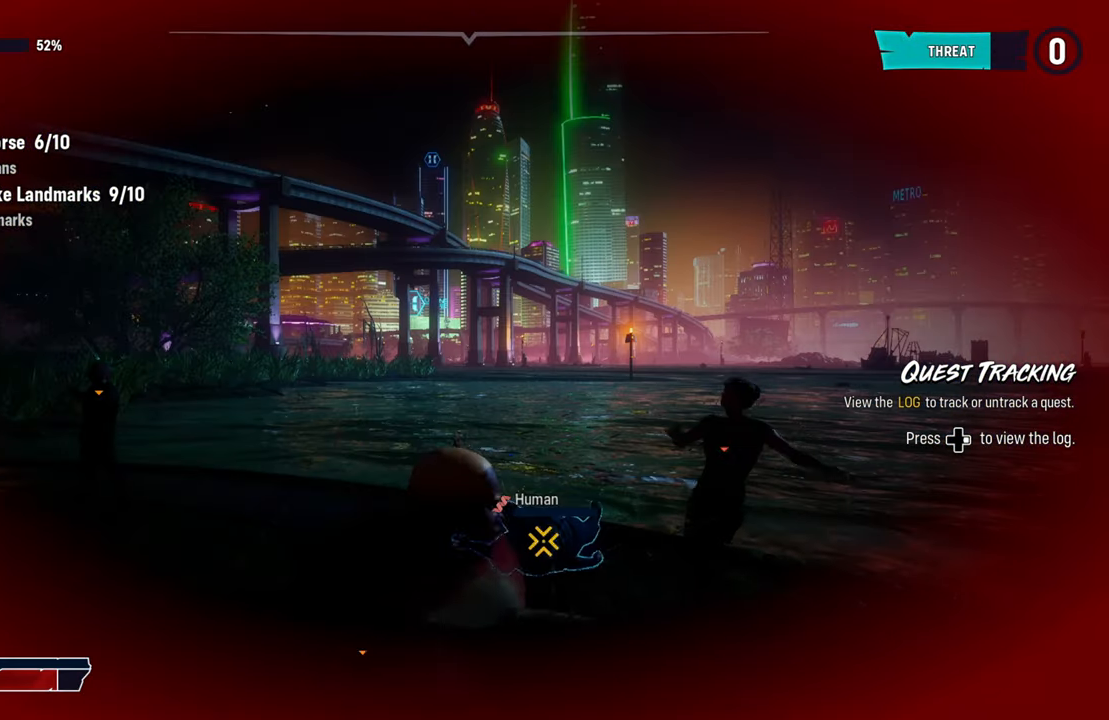
{"buttons": ["R2"], "left_stick": "down", "right_stick": "center", "events": [[140, "left_stick", "down"], [180, "R2", "down"], [340, "R2", "up"], [400, "R2", "down"]]}
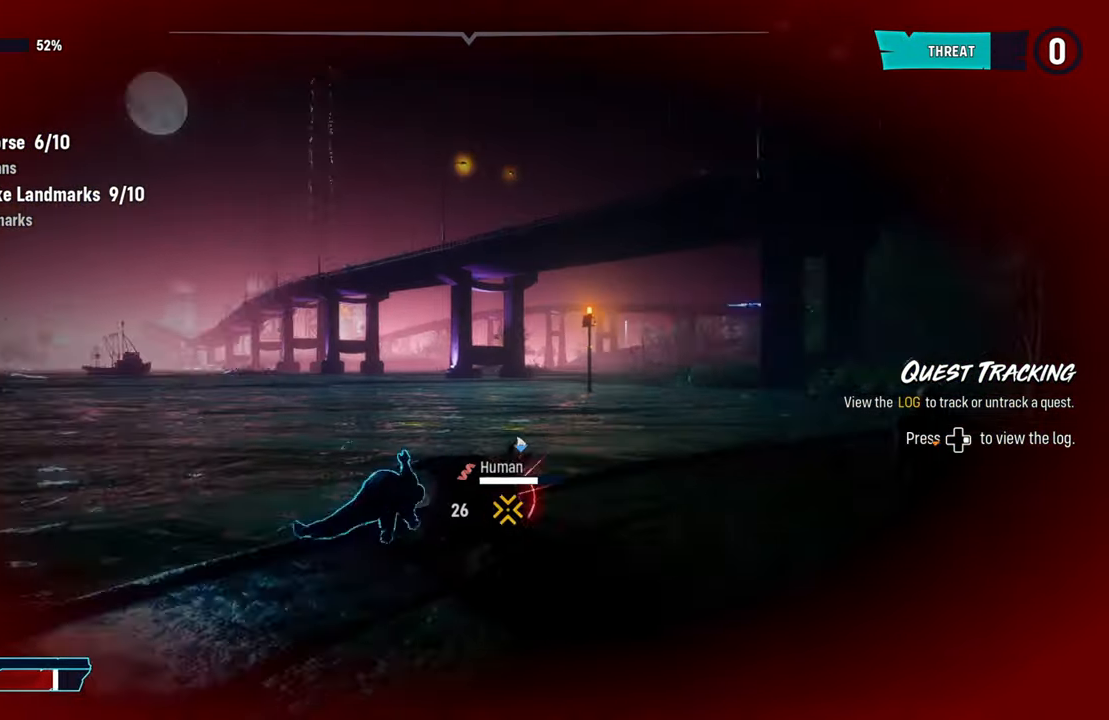
{"buttons": [], "left_stick": "down", "right_stick": "center", "events": [[60, "R2", "up"], [100, "R2", "down"], [300, "R2", "up"], [360, "R2", "down"], [500, "R2", "up"]]}
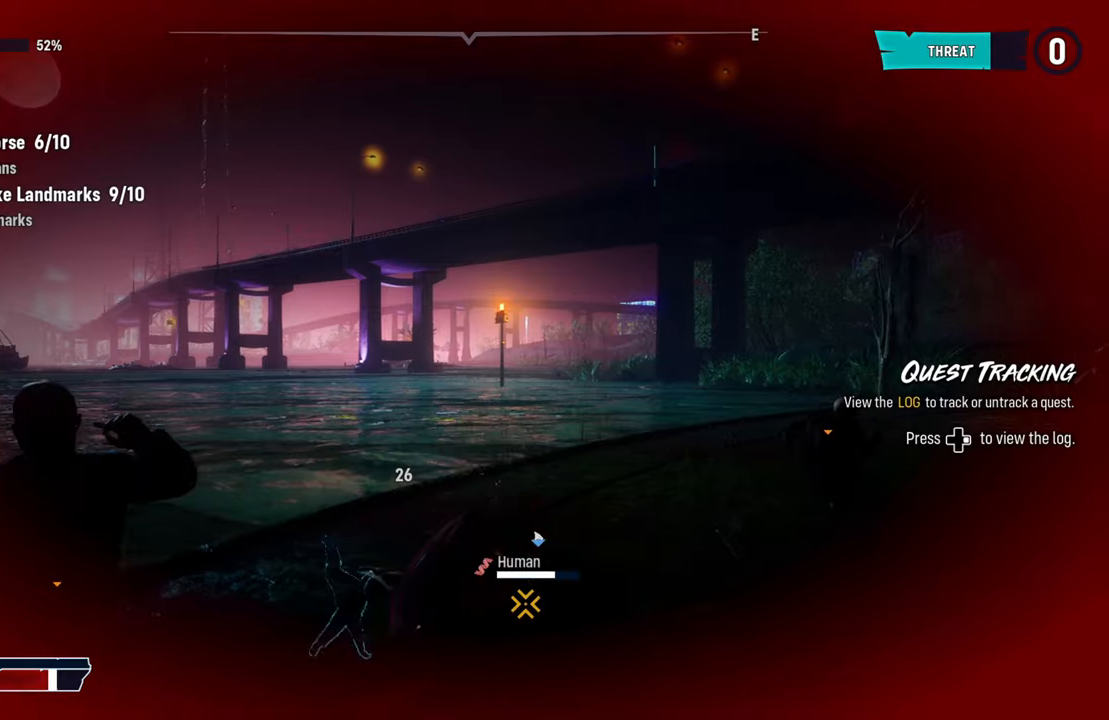
{"buttons": ["R2"], "left_stick": "down", "right_stick": "center", "events": [[60, "R2", "down"], [220, "R2", "up"], [260, "R2", "down"], [400, "R2", "up"], [480, "R2", "down"]]}
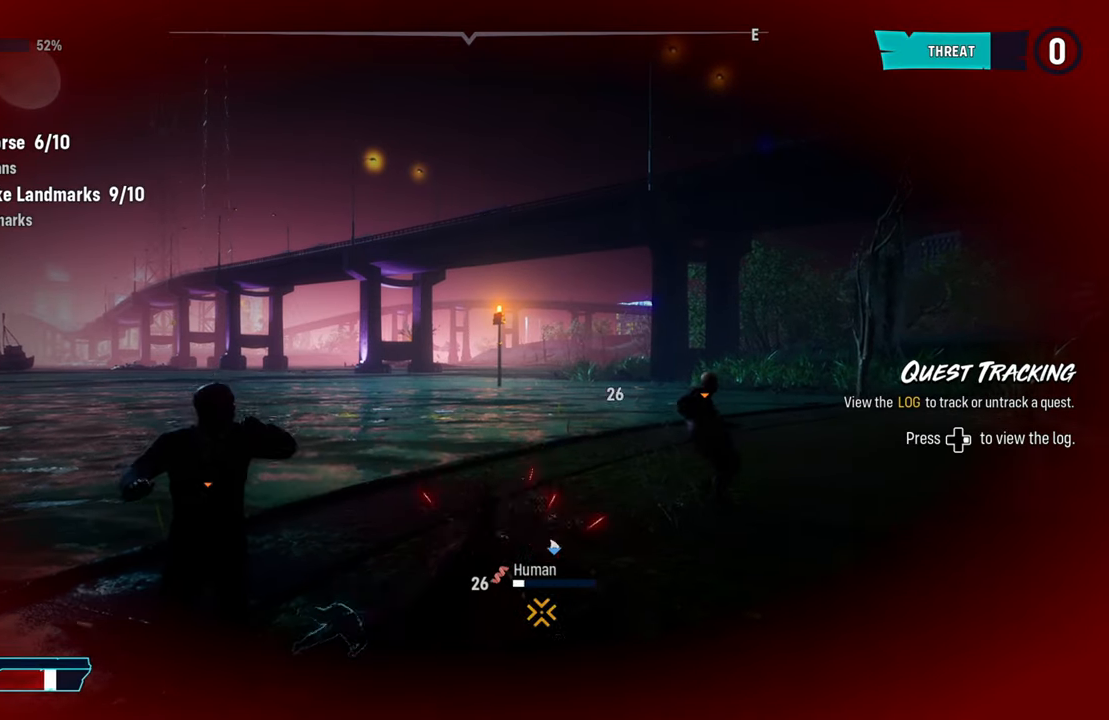
{"buttons": ["R2"], "left_stick": "down", "right_stick": "center", "events": [[140, "R2", "up"], [180, "R2", "down"], [320, "R2", "up"], [380, "R2", "down"]]}
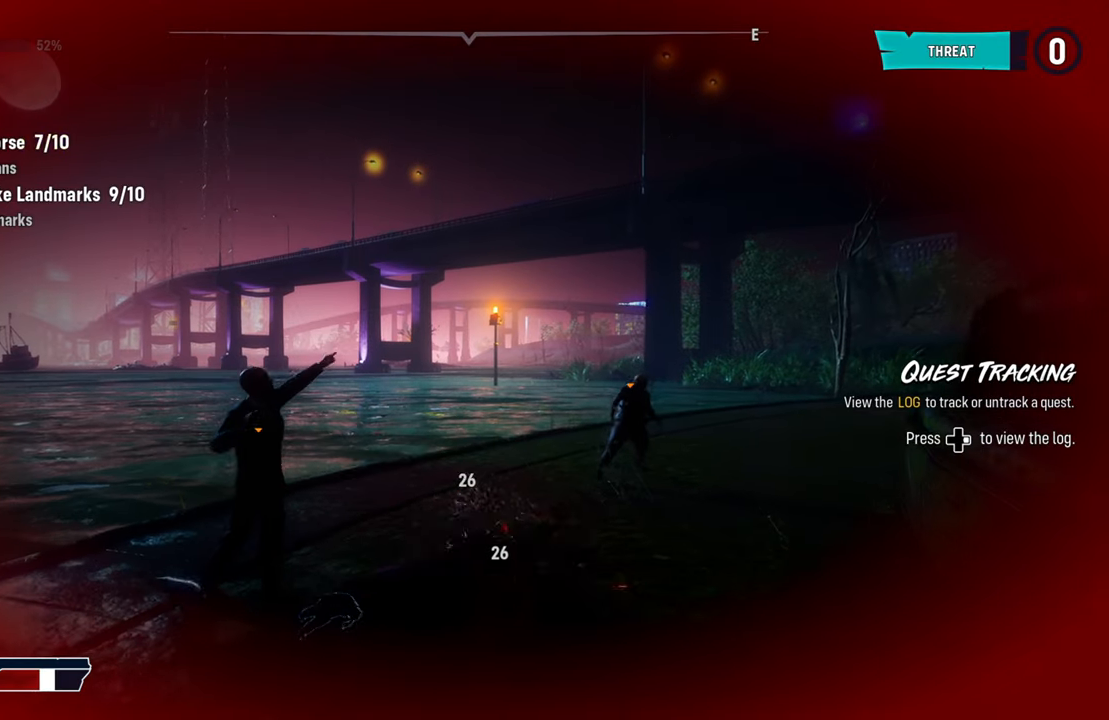
{"buttons": [], "left_stick": "left", "right_stick": "center", "events": [[60, "R2", "up"], [100, "R2", "down"], [260, "R2", "up"], [320, "R2", "down"], [340, "left_stick", "down-left"], [440, "left_stick", "left"], [460, "R2", "up"]]}
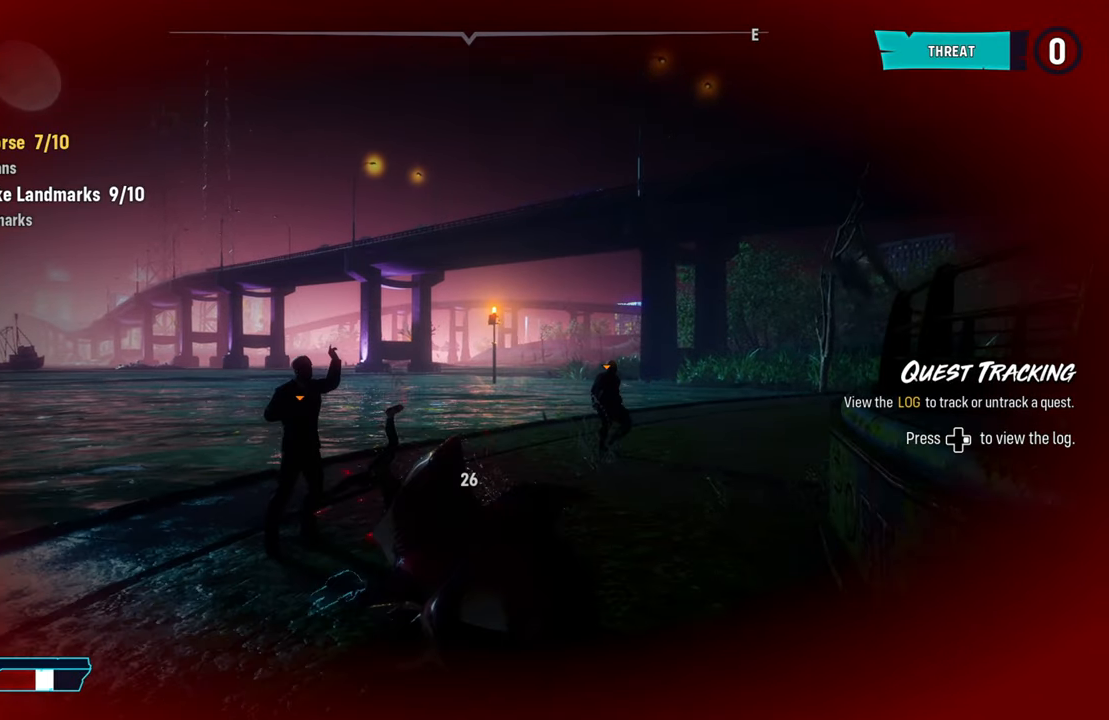
{"buttons": ["R2"], "left_stick": "up-right", "right_stick": "center", "events": [[40, "R2", "down"], [200, "R2", "up"], [260, "R2", "down"], [300, "left_stick", "up-left"], [440, "R2", "up"], [460, "left_stick", "up-right"], [500, "R2", "down"]]}
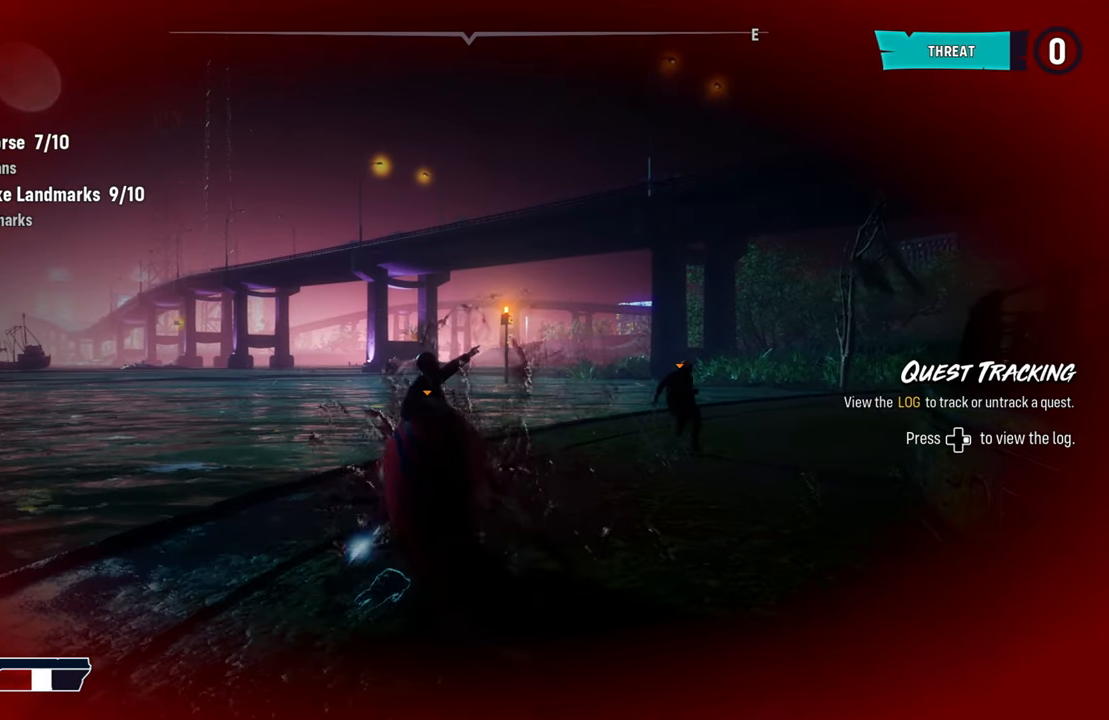
{"buttons": ["R2"], "left_stick": "down", "right_stick": "center", "events": [[200, "R2", "up"], [260, "R2", "down"], [420, "R2", "up"], [420, "left_stick", "center"], [480, "R2", "down"], [480, "left_stick", "down"]]}
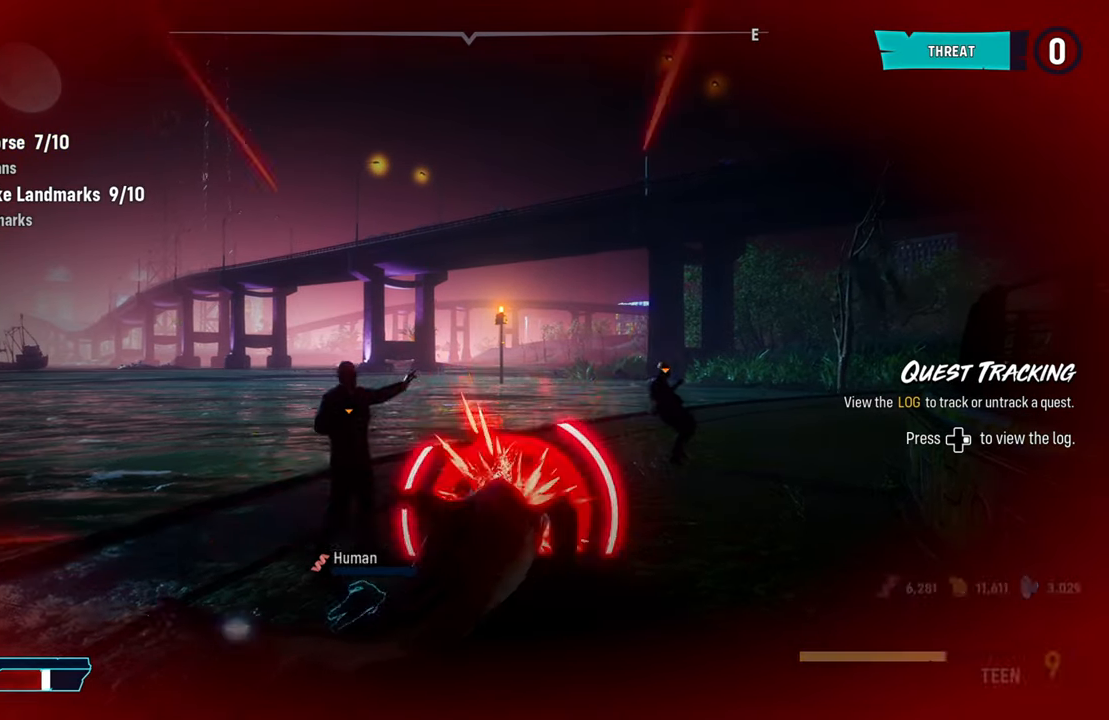
{"buttons": ["R2"], "left_stick": "down", "right_stick": "center", "events": [[160, "R2", "up"], [200, "R2", "down"], [380, "R2", "up"], [480, "R2", "down"]]}
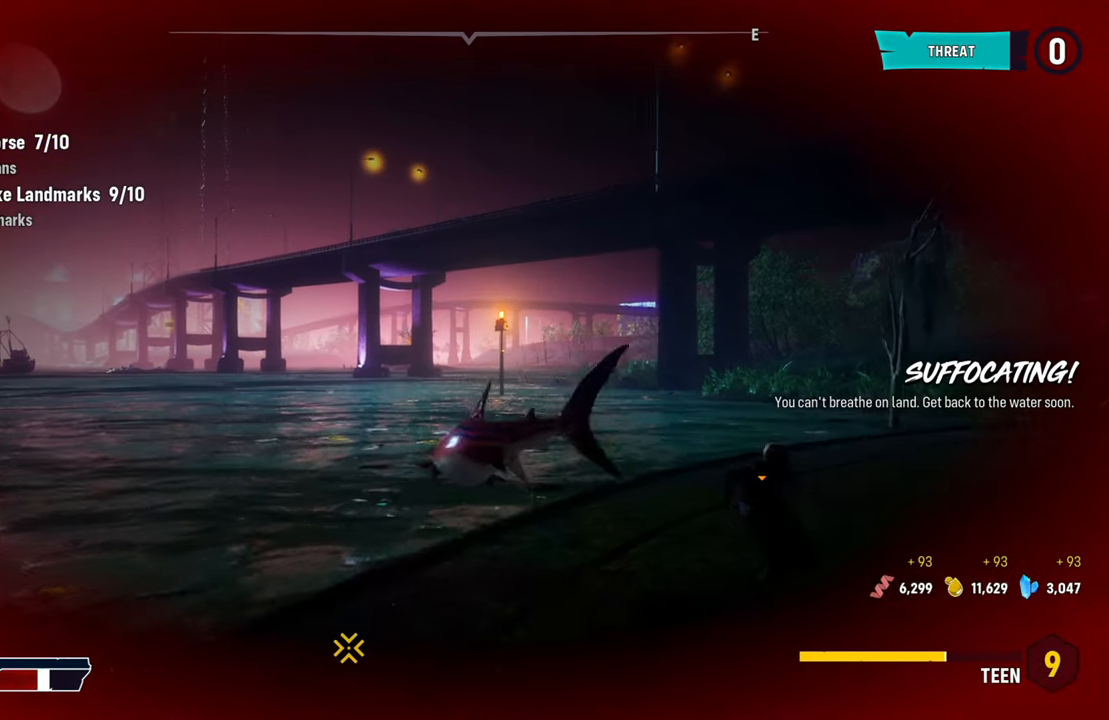
{"buttons": ["L2"], "left_stick": "up-left", "right_stick": "center", "events": [[180, "R2", "up"], [240, "left_stick", "down-left"], [360, "left_stick", "up-left"], [500, "L2", "down"]]}
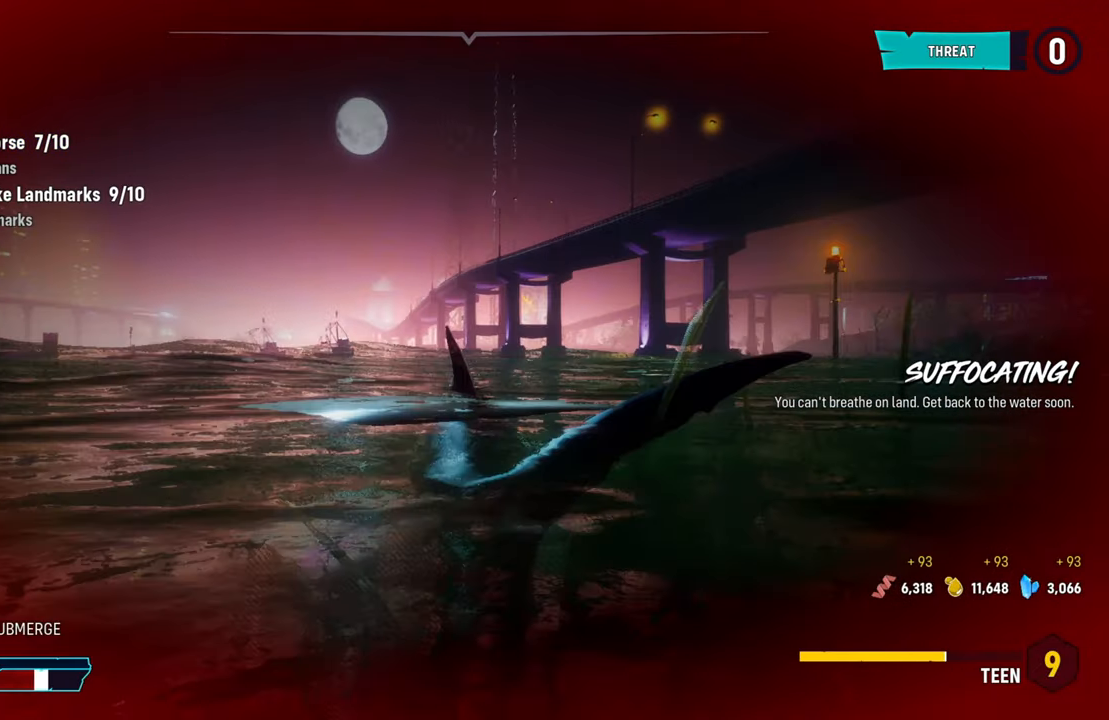
{"buttons": ["X"], "left_stick": "up", "right_stick": "center", "events": [[500, "L2", "up"], [500, "X", "down"], [500, "left_stick", "up"]]}
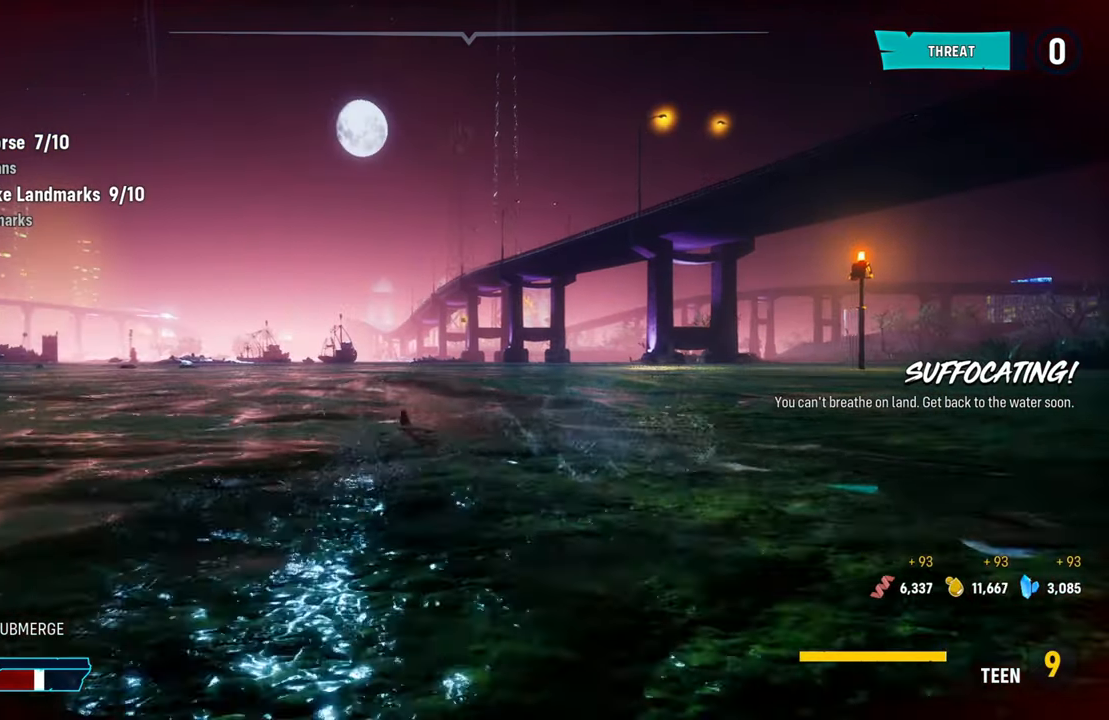
{"buttons": ["X"], "left_stick": "up", "right_stick": "center", "events": [[160, "X", "up"], [420, "X", "down"]]}
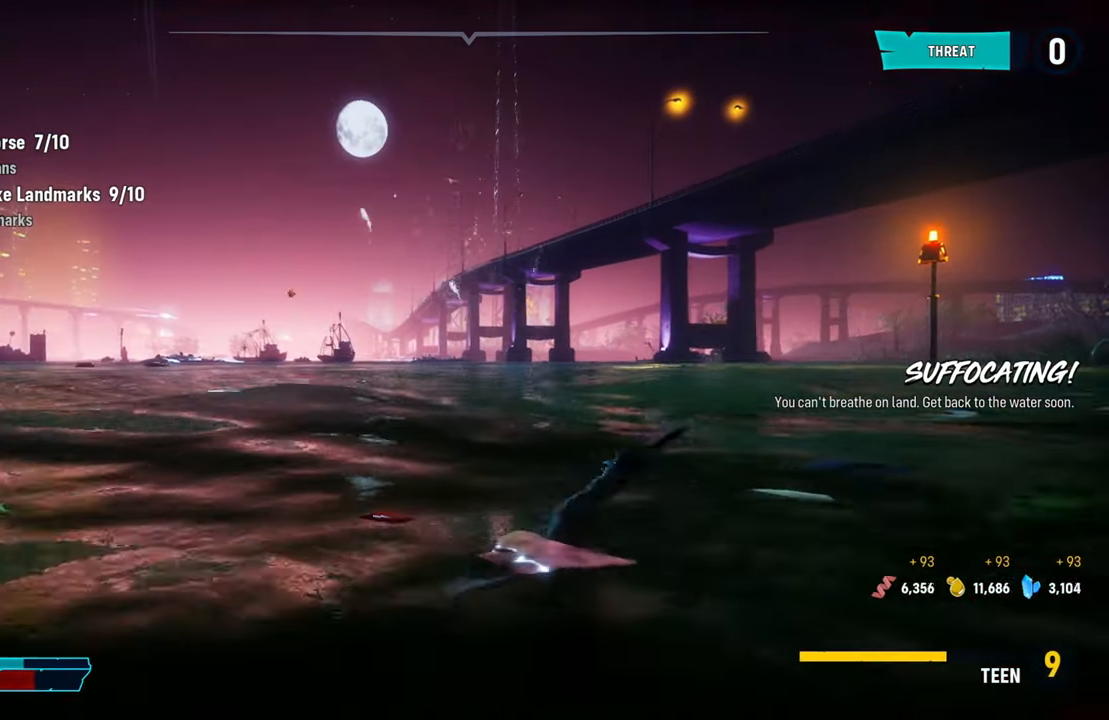
{"buttons": [], "left_stick": "up", "right_stick": "down-left", "events": [[60, "X", "up"], [260, "right_stick", "down-left"]]}
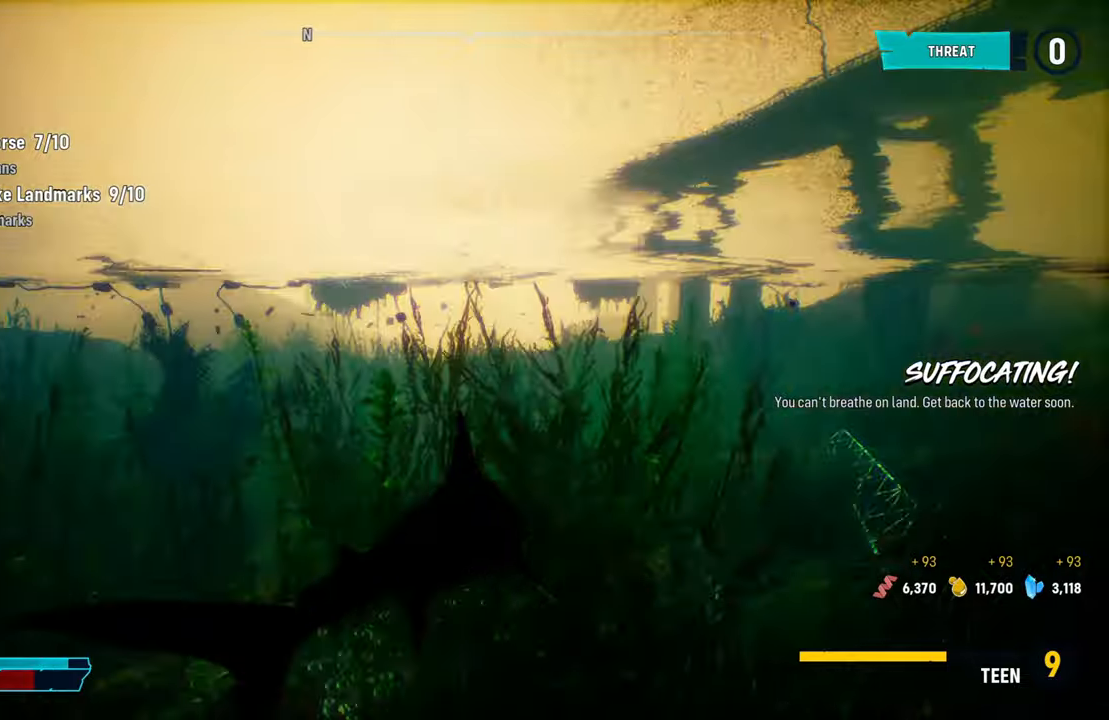
{"buttons": [], "left_stick": "up", "right_stick": "center"}
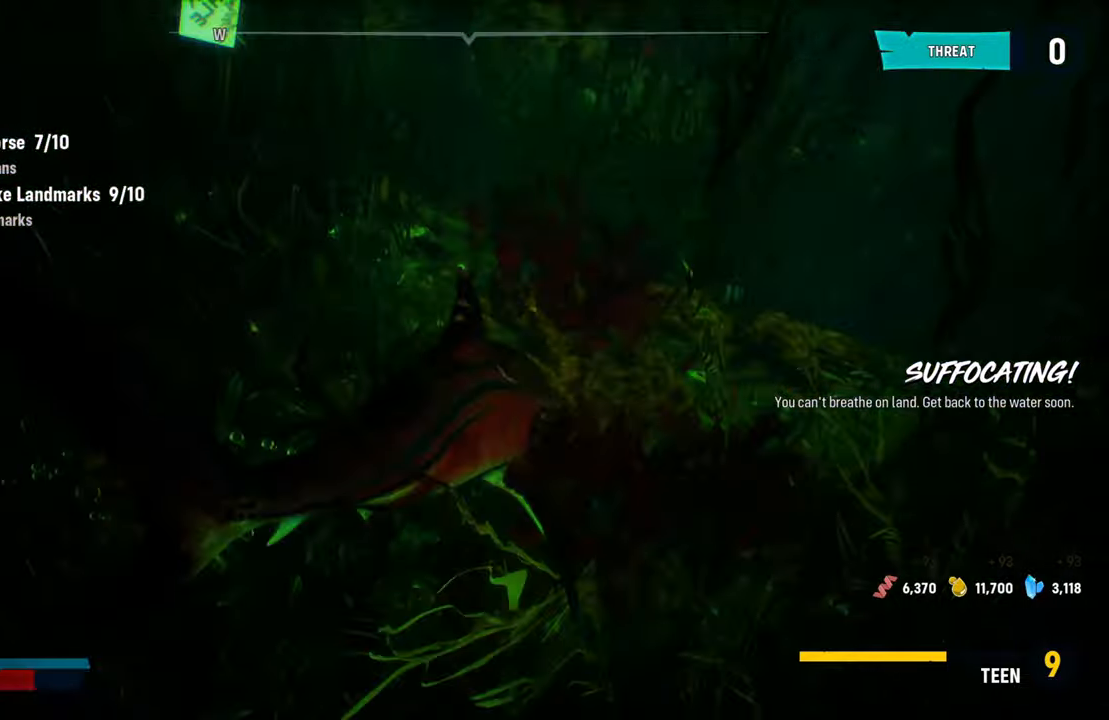
{"buttons": [], "left_stick": "center", "right_stick": "center", "events": [[200, "right_stick", "up"], [260, "right_stick", "up-left"], [300, "left_stick", "center"], [500, "right_stick", "center"]]}